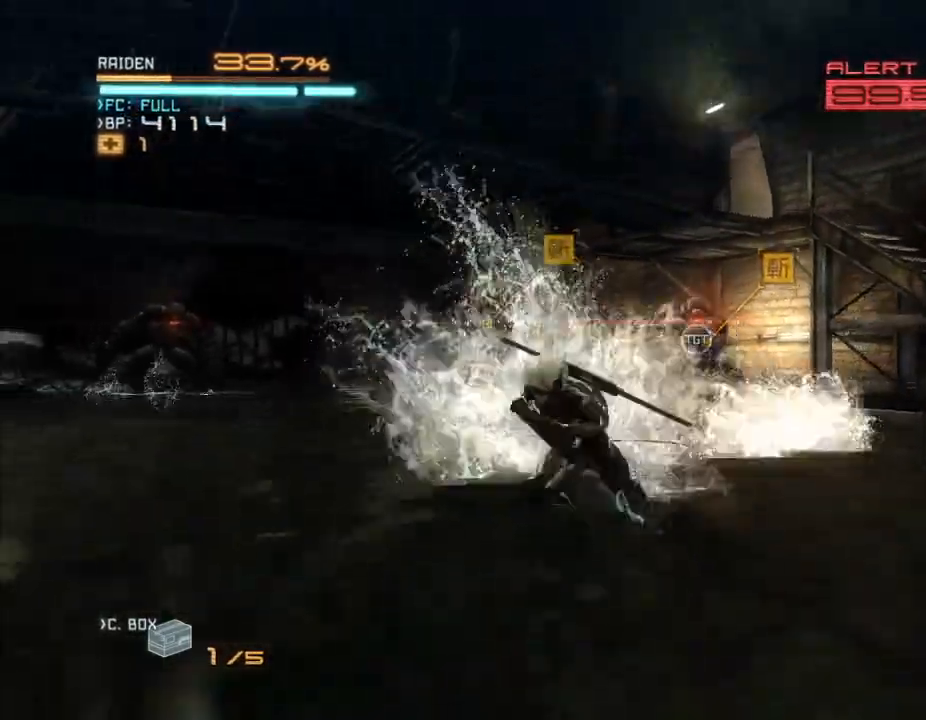
Gameplay with a controller (Xbox layout); each line is a JSON object with the inputs held at the frame after it (dt_ms = milliseconds from this image to that frame). "events" lists button and stick changes between this image and that frame as [ms after this image, input, new state], when the widget could be followed in between. Not read: B DPAD_DOWN DPAD_RIGHT HOME L3 R3.
{"dt_ms": 500, "buttons": ["R2"], "left_stick": "down-right", "right_stick": "center", "events": [[233, "left_stick", "down"], [400, "left_stick", "down-right"]]}
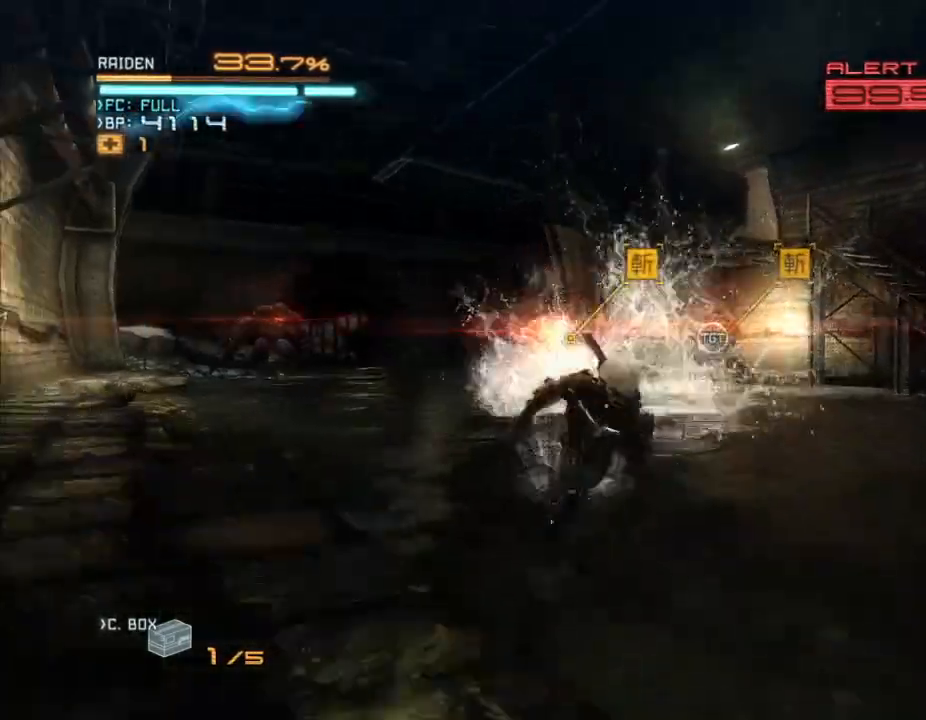
{"dt_ms": 500, "buttons": ["R2"], "left_stick": "right", "right_stick": "center", "events": [[67, "right_stick", "down-left"], [233, "left_stick", "right"], [300, "right_stick", "center"]]}
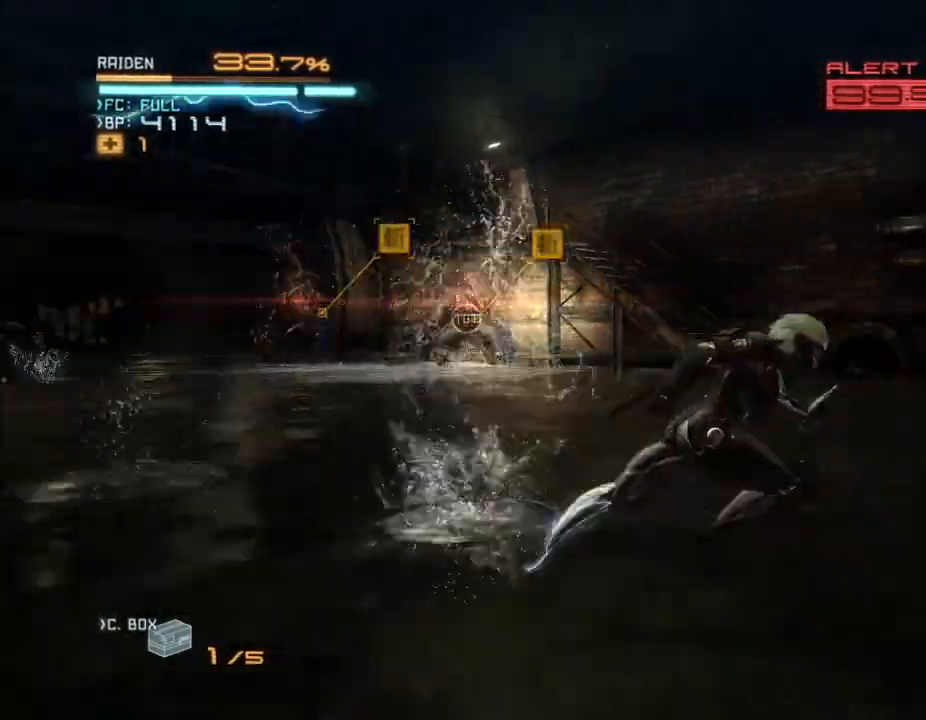
{"dt_ms": 500, "buttons": ["R2"], "left_stick": "up-right", "right_stick": "left", "events": [[267, "right_stick", "left"], [367, "left_stick", "up-right"]]}
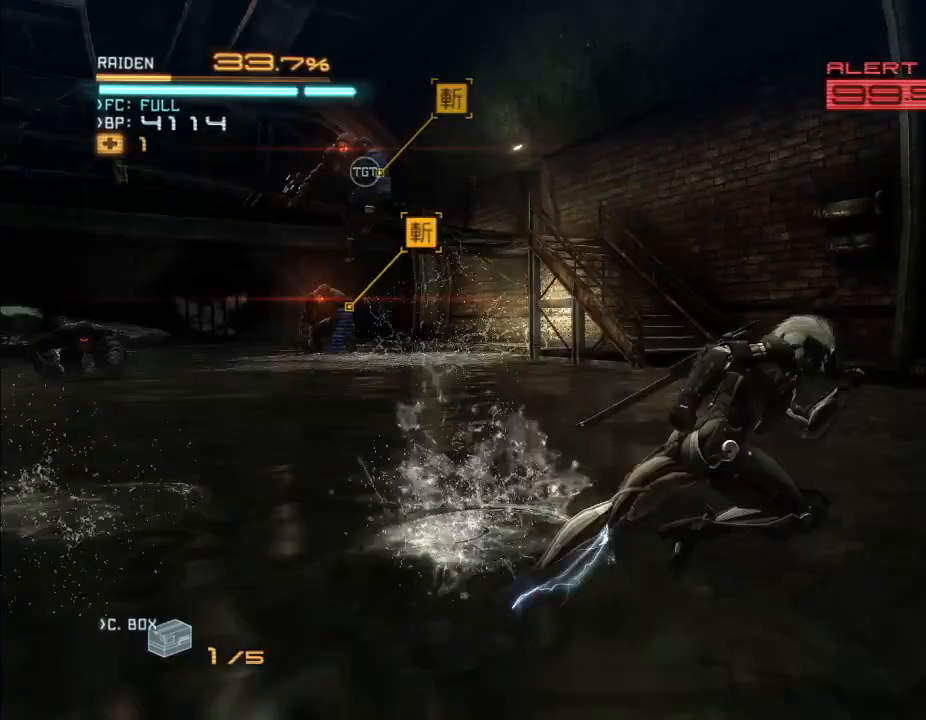
{"dt_ms": 1000, "buttons": ["R2"], "left_stick": "up-left", "right_stick": "center"}
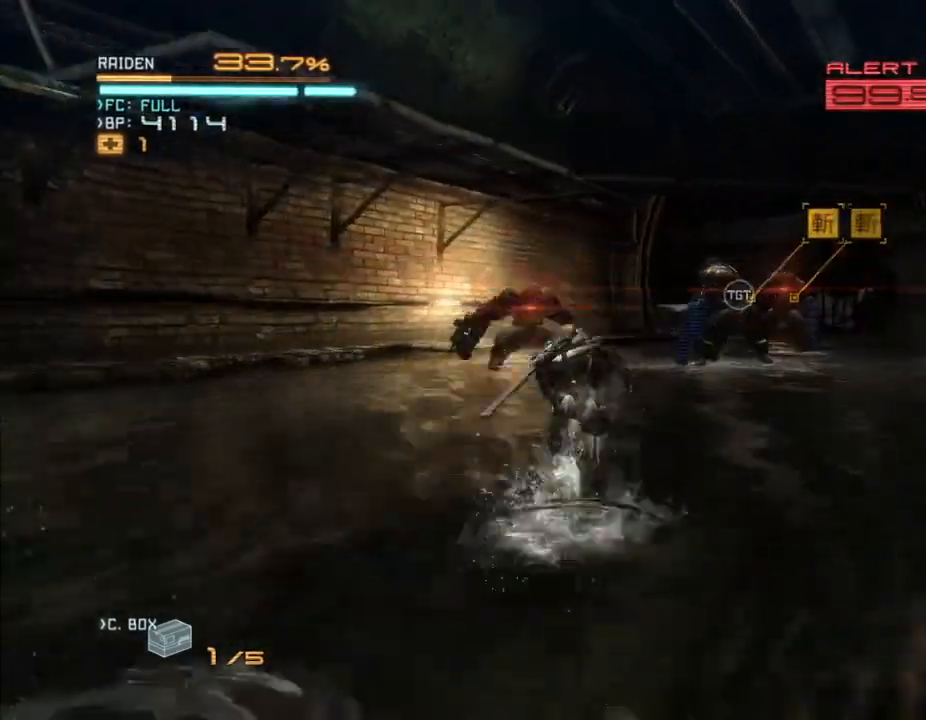
{"dt_ms": 500, "buttons": ["R2"], "left_stick": "up-left", "right_stick": "center", "events": [[200, "X", "down"], [200, "right_stick", "left"], [300, "X", "up"], [300, "right_stick", "center"]]}
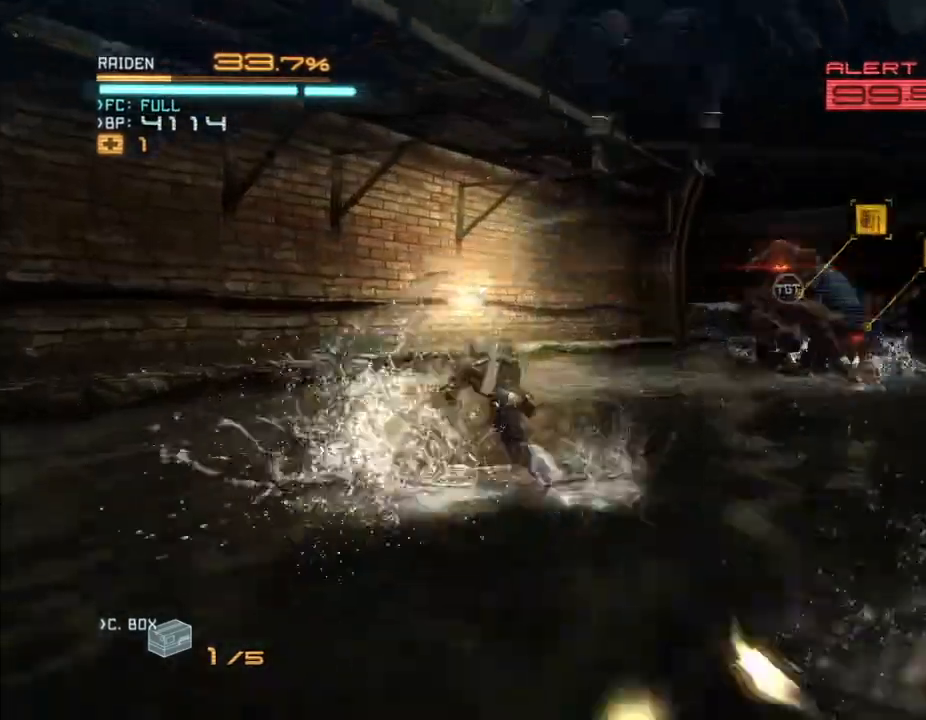
{"dt_ms": 1000, "buttons": ["Y", "R2"], "left_stick": "up", "right_stick": "center"}
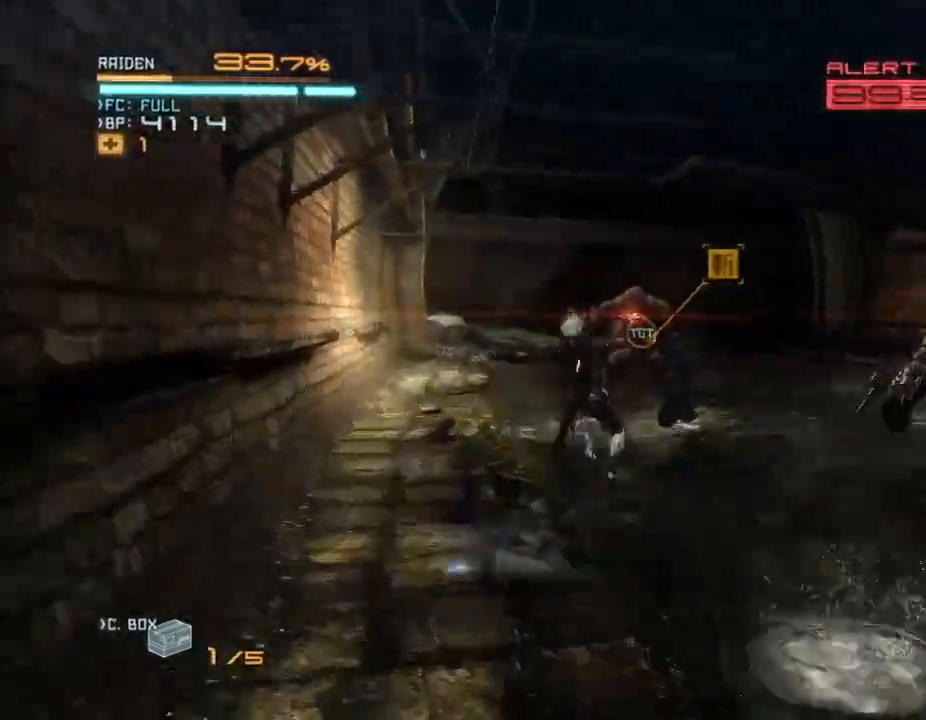
{"dt_ms": 1000, "buttons": ["Y", "R2"], "left_stick": "up-right", "right_stick": "center"}
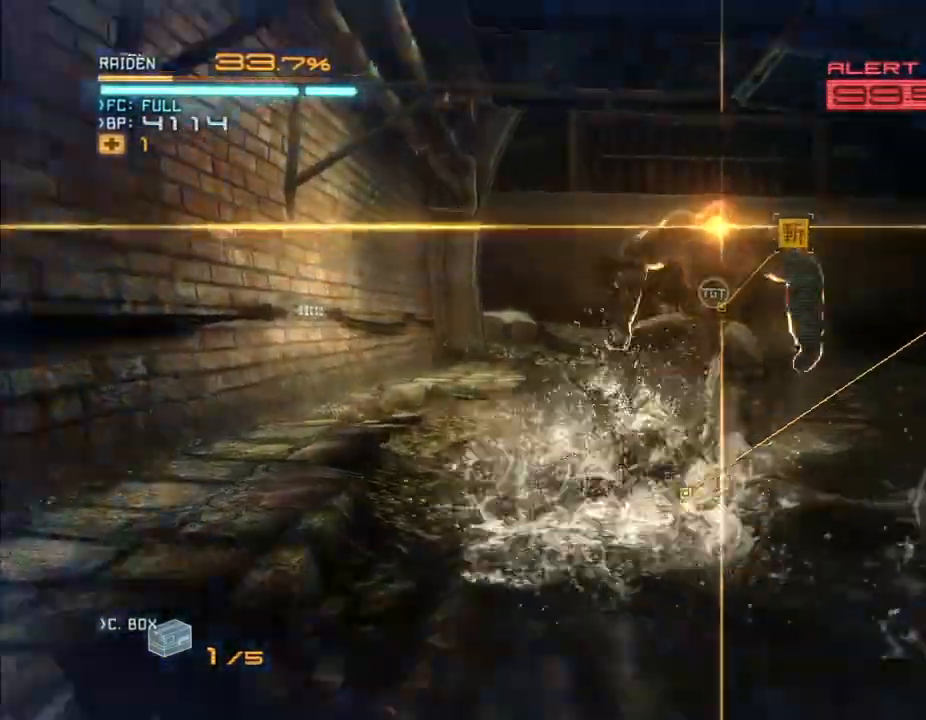
{"dt_ms": 500, "buttons": ["Y", "R2"], "left_stick": "up-right", "right_stick": "center", "events": [[67, "Y", "up"], [133, "Y", "down"], [233, "Y", "up"], [333, "Y", "down"], [400, "Y", "up"], [467, "Y", "down"]]}
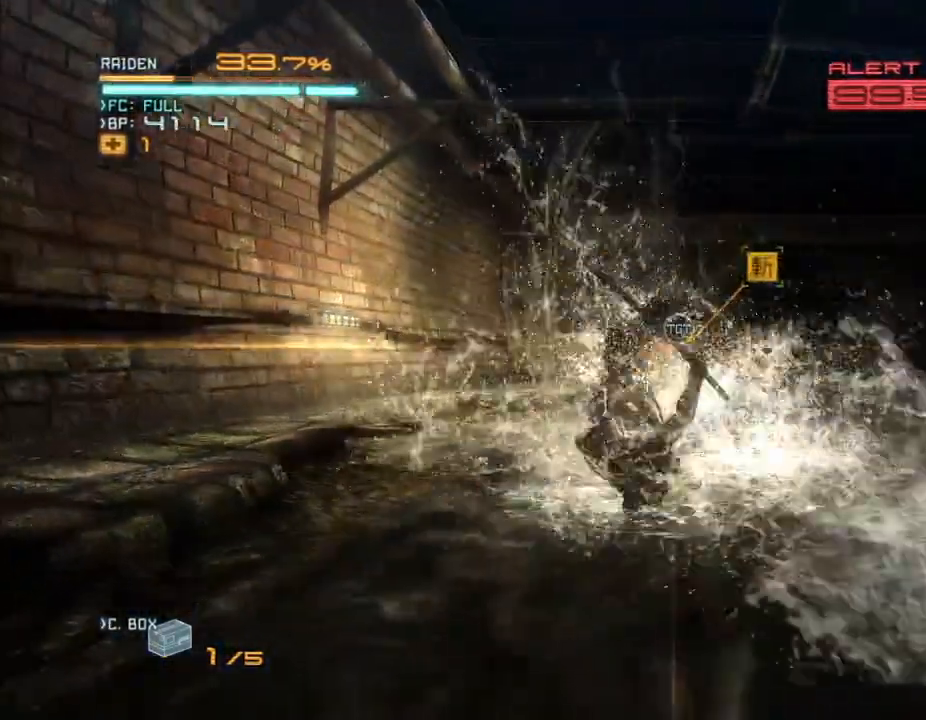
{"dt_ms": 500, "buttons": ["R2"], "left_stick": "right", "right_stick": "center"}
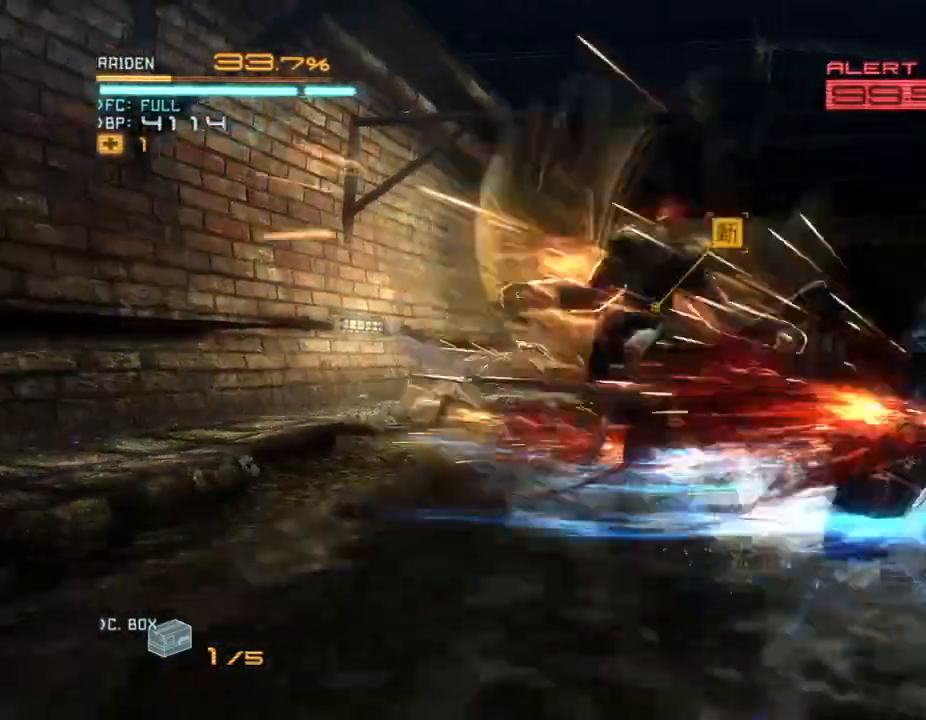
{"dt_ms": 500, "buttons": ["R2"], "left_stick": "down-right", "right_stick": "center"}
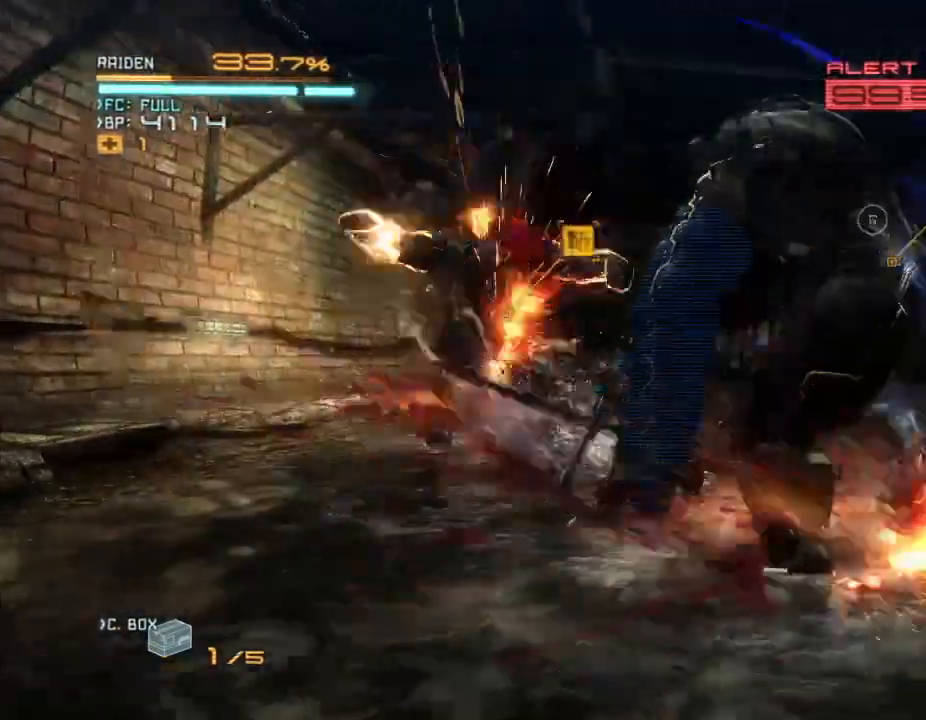
{"dt_ms": 1000, "buttons": ["L2", "R2"], "left_stick": "center", "right_stick": "right"}
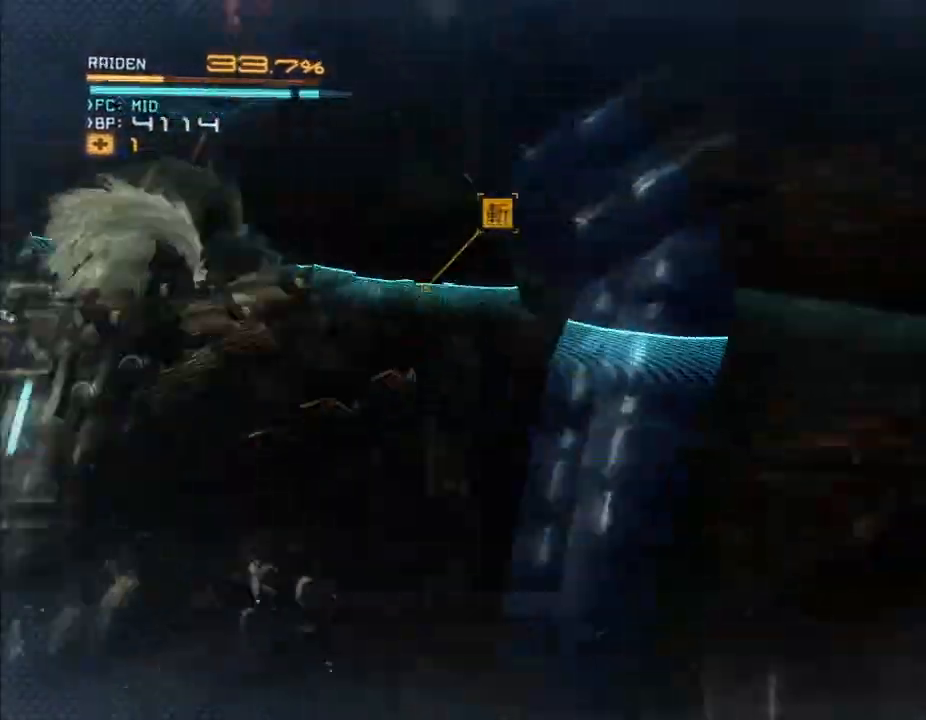
{"dt_ms": 500, "buttons": ["L2", "R2"], "left_stick": "down-left", "right_stick": "left", "events": [[33, "left_stick", "down-right"], [33, "right_stick", "left"], [133, "right_stick", "down-right"], [233, "right_stick", "left"], [333, "right_stick", "right"], [433, "right_stick", "left"], [500, "left_stick", "down-left"]]}
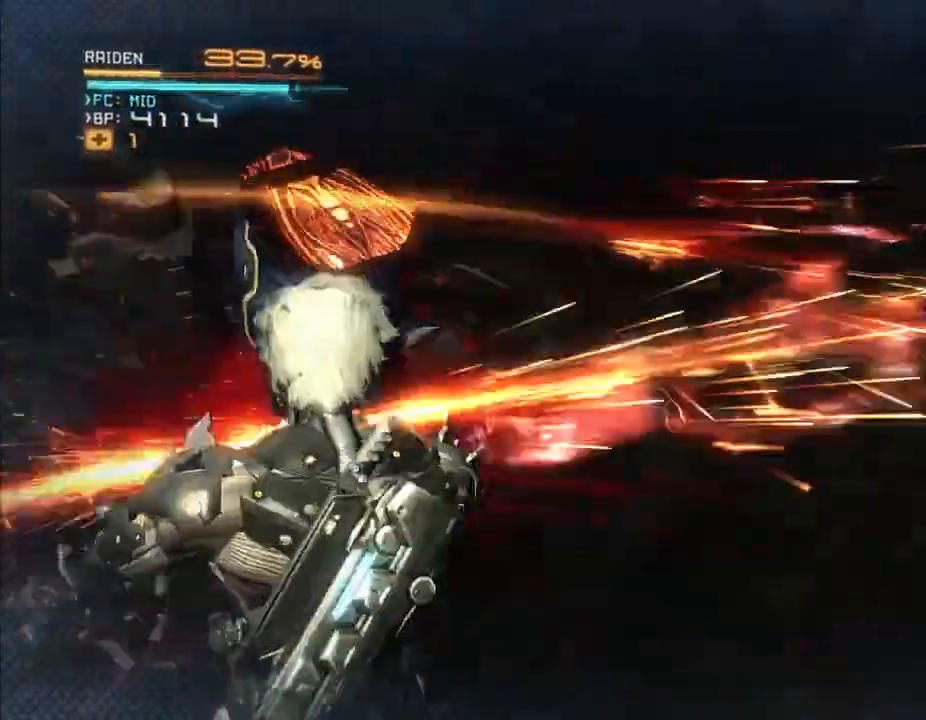
{"dt_ms": 500, "buttons": ["L2", "R2"], "left_stick": "up", "right_stick": "left", "events": [[67, "right_stick", "up-right"], [167, "right_stick", "left"], [200, "left_stick", "up"], [267, "Y", "down"], [267, "right_stick", "up"], [367, "Y", "up"], [367, "right_stick", "left"]]}
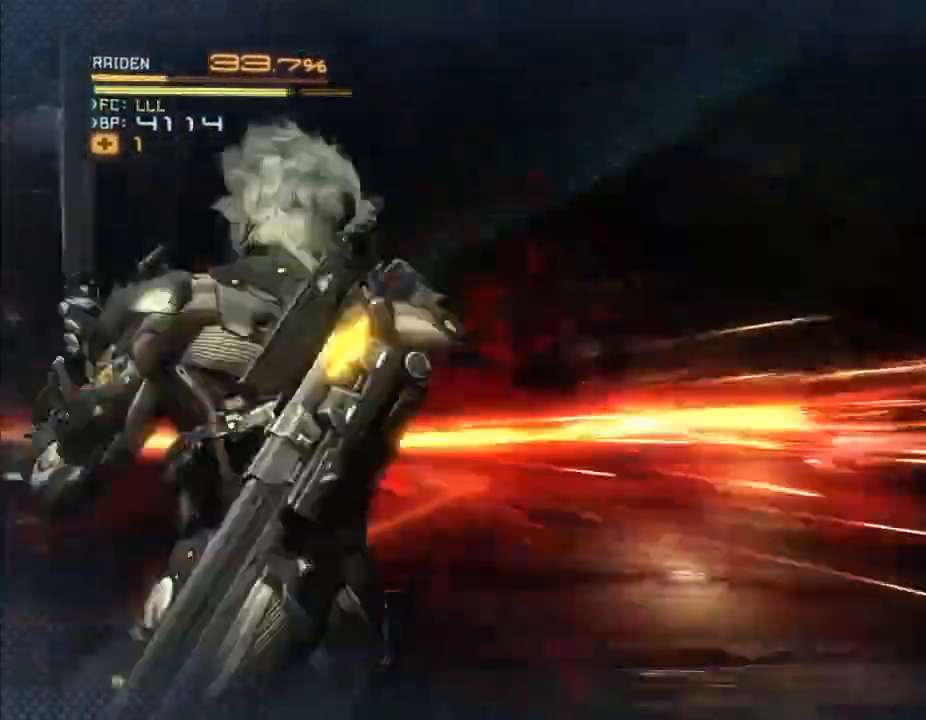
{"dt_ms": 500, "buttons": ["L2", "R2"], "left_stick": "left", "right_stick": "down-left", "events": [[33, "left_stick", "left"], [67, "right_stick", "up"], [100, "Y", "down"], [167, "Y", "up"], [200, "right_stick", "left"], [333, "right_stick", "center"], [433, "right_stick", "down-left"]]}
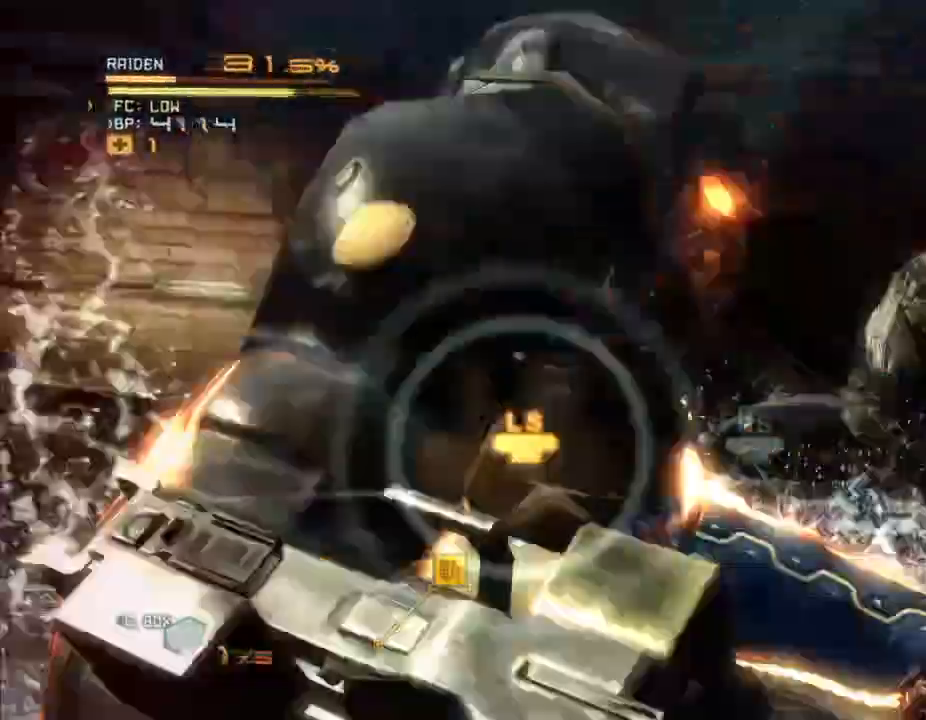
{"dt_ms": 500, "buttons": ["L2", "R2"], "left_stick": "up", "right_stick": "center", "events": [[67, "right_stick", "center"], [133, "right_stick", "left"], [333, "right_stick", "up-right"], [400, "right_stick", "up-left"], [433, "left_stick", "up"], [500, "right_stick", "center"]]}
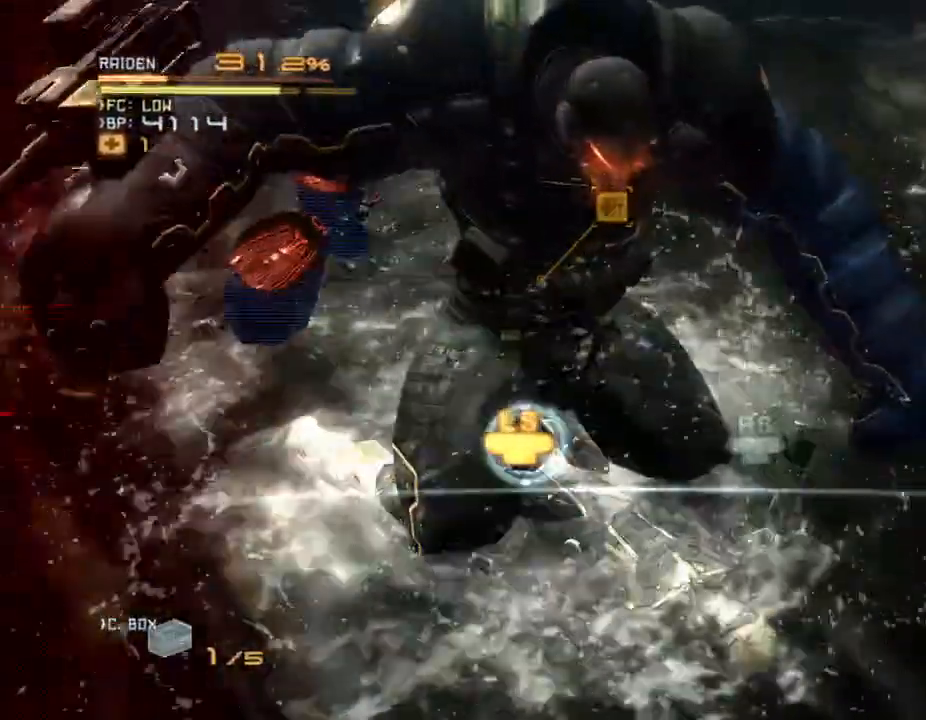
{"dt_ms": 500, "buttons": ["R2"], "left_stick": "up-left", "right_stick": "center", "events": [[33, "left_stick", "right"], [67, "L2", "up"], [100, "left_stick", "center"], [167, "left_stick", "up-left"], [400, "left_stick", "left"], [500, "left_stick", "up-left"]]}
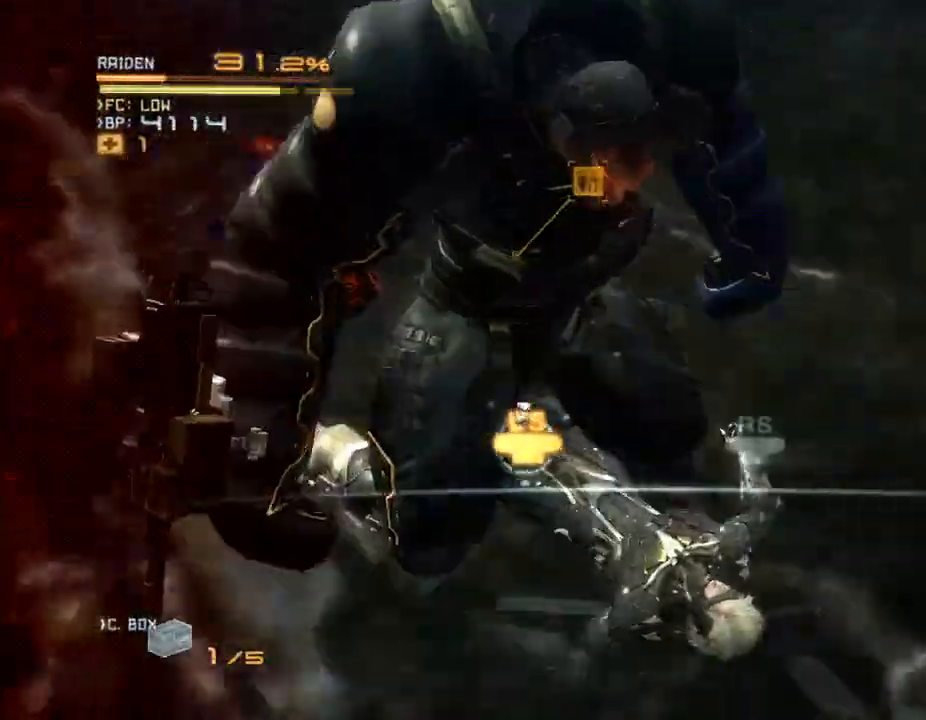
{"dt_ms": 500, "buttons": ["Y", "R2"], "left_stick": "up-left", "right_stick": "center", "events": [[433, "left_stick", "down-right"], [467, "Y", "down"], [500, "left_stick", "up-left"]]}
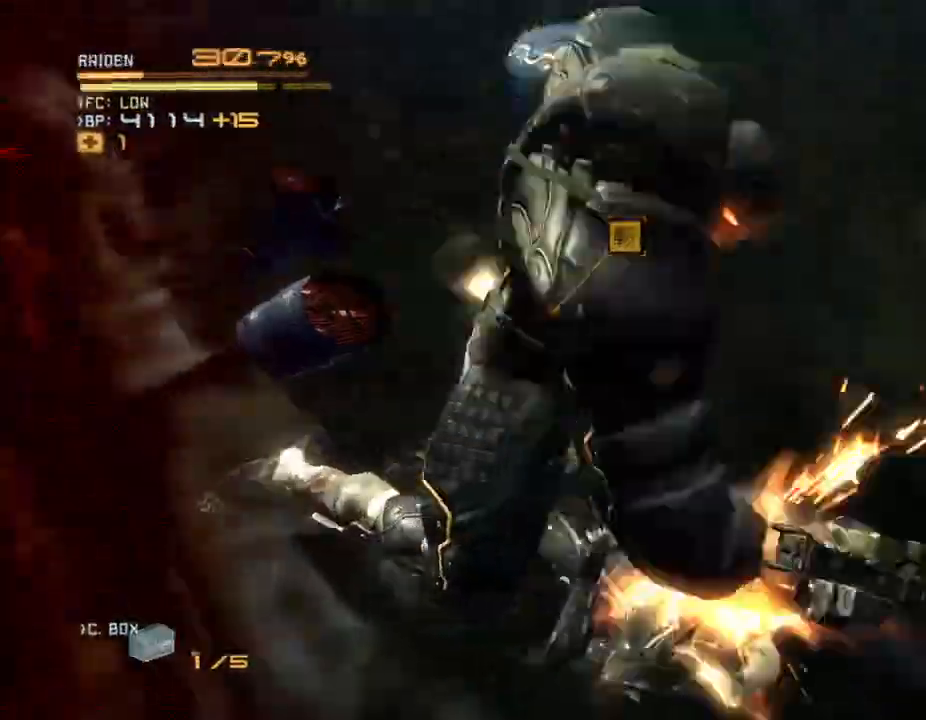
{"dt_ms": 500, "buttons": ["R2"], "left_stick": "down-right", "right_stick": "center", "events": [[67, "Y", "up"], [67, "left_stick", "down-right"], [133, "Y", "down"], [133, "left_stick", "down-left"], [200, "Y", "up"], [267, "Y", "down"], [300, "left_stick", "up-left"], [333, "Y", "up"], [367, "left_stick", "right"], [467, "left_stick", "down-right"]]}
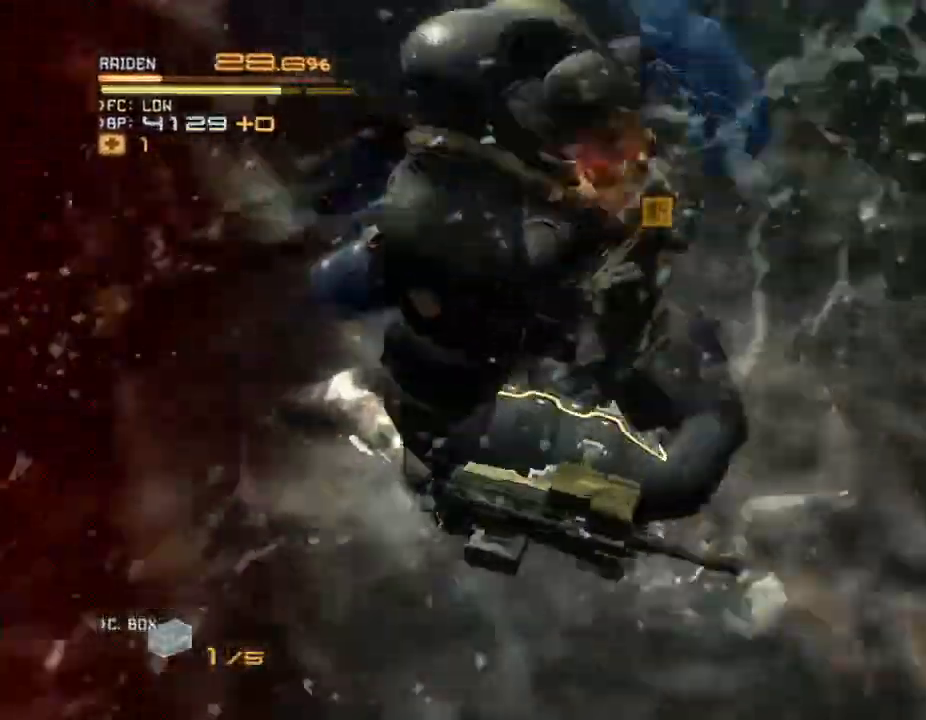
{"dt_ms": 500, "buttons": ["R2"], "left_stick": "up-left", "right_stick": "center"}
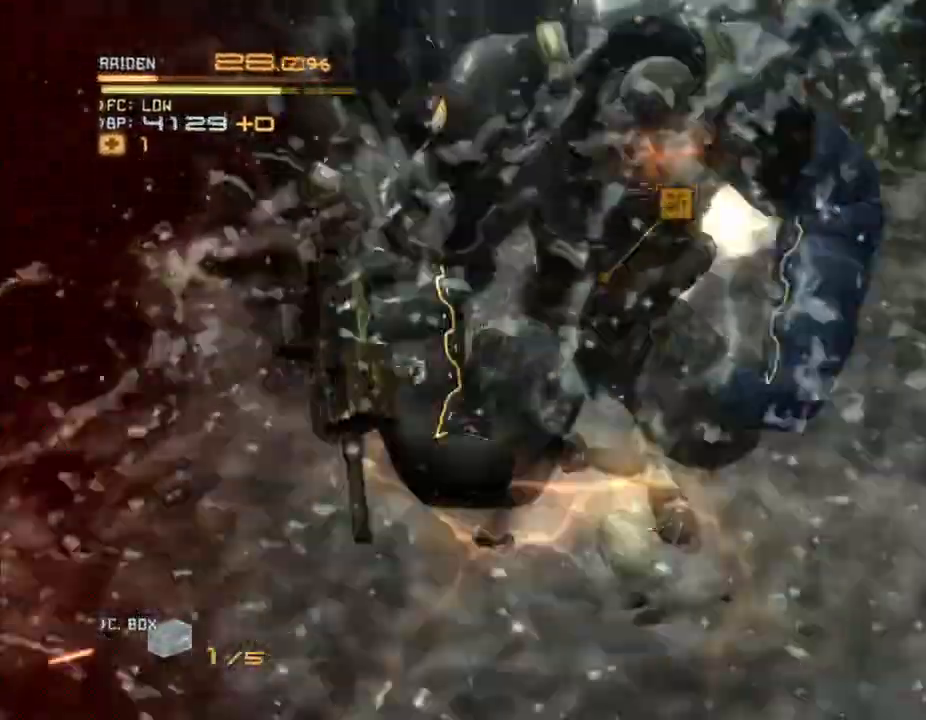
{"dt_ms": 500, "buttons": ["R2"], "left_stick": "right", "right_stick": "center", "events": [[33, "left_stick", "right"], [100, "left_stick", "up-left"], [267, "left_stick", "right"], [433, "left_stick", "up-left"], [500, "left_stick", "right"]]}